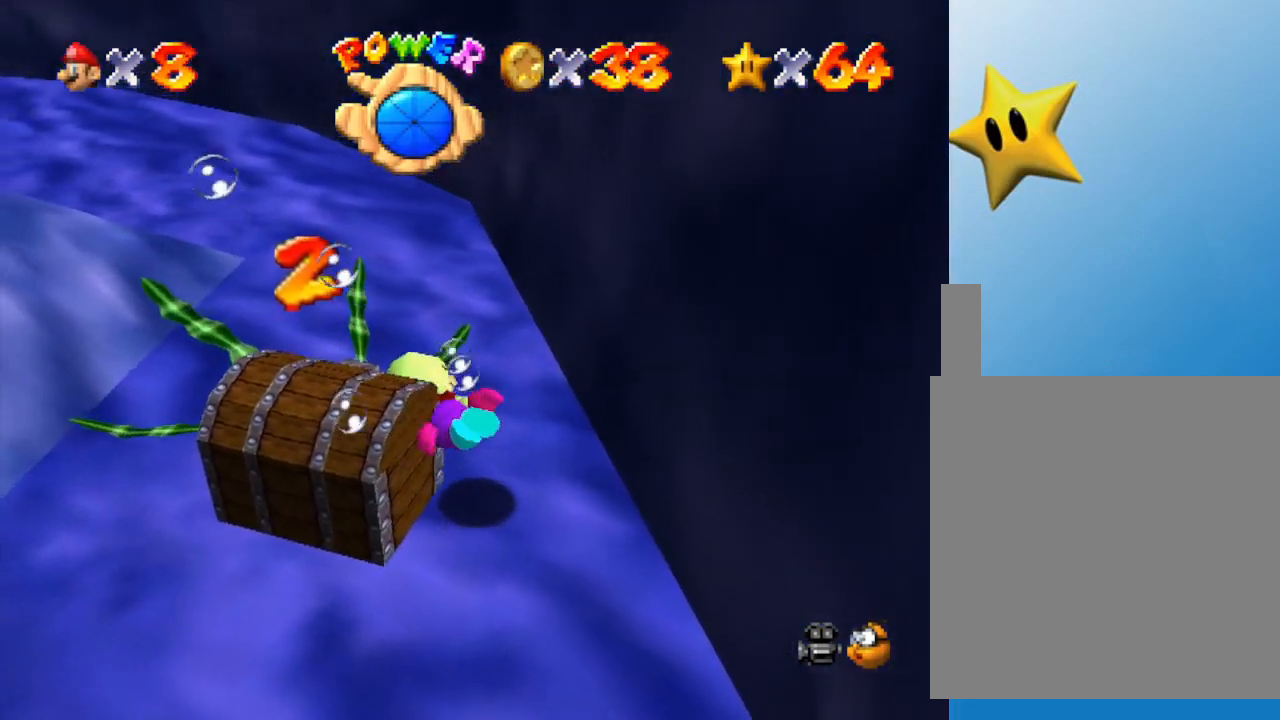
Gameplay with a controller (Nintendo layout); each line is a JSON object with the inputs held at the frame after it. "events" lists button and stick changes between this image and that frame as [ms after this image, input, new state], when the widget could be followed in between. Not read: L3 R3.
{"buttons": [], "left_stick": "down-left", "events": [[150, "left_stick", "down-left"]]}
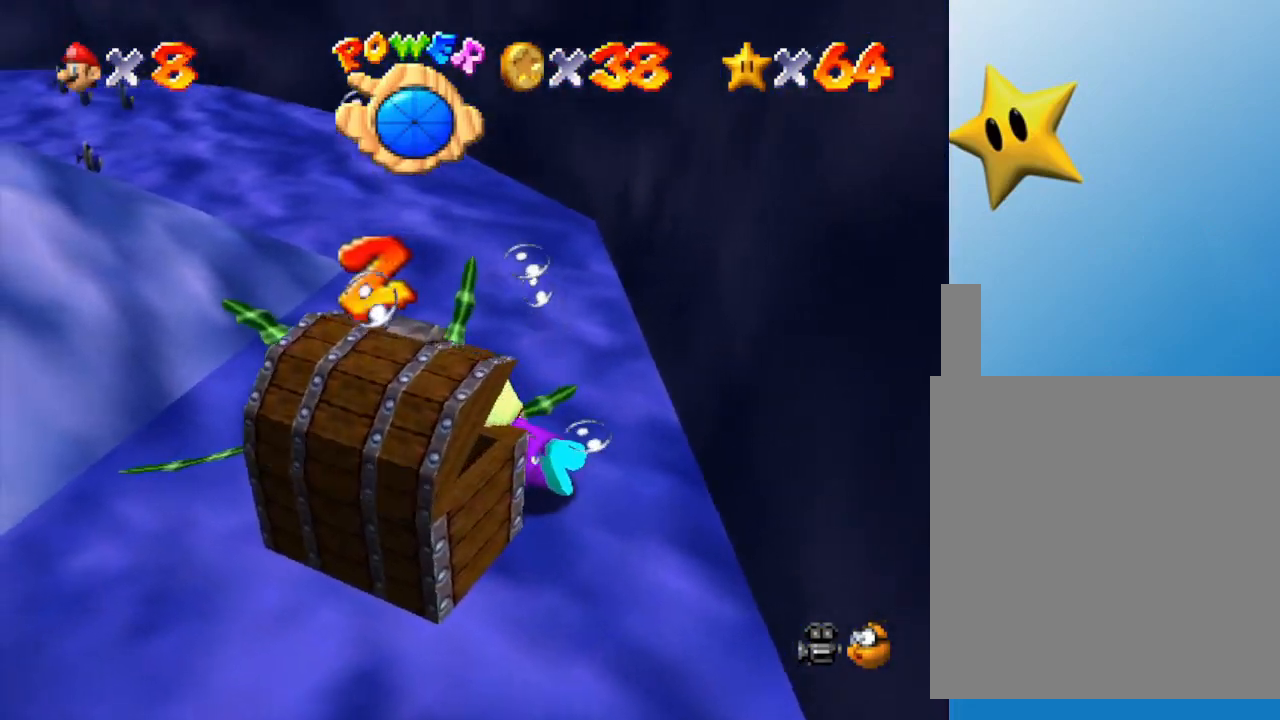
{"buttons": [], "left_stick": "down-left", "events": [[300, "A", "down"], [483, "A", "up"]]}
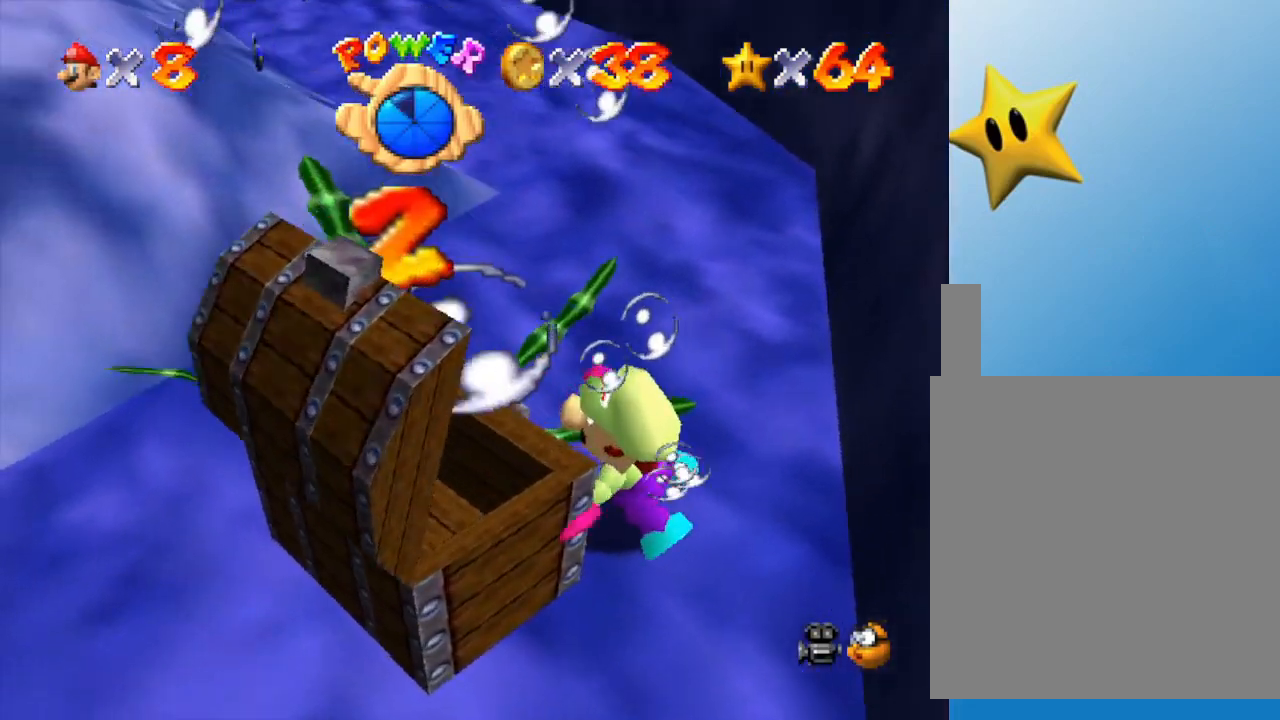
{"buttons": [], "left_stick": "down", "events": [[300, "left_stick", "center"], [450, "left_stick", "down"]]}
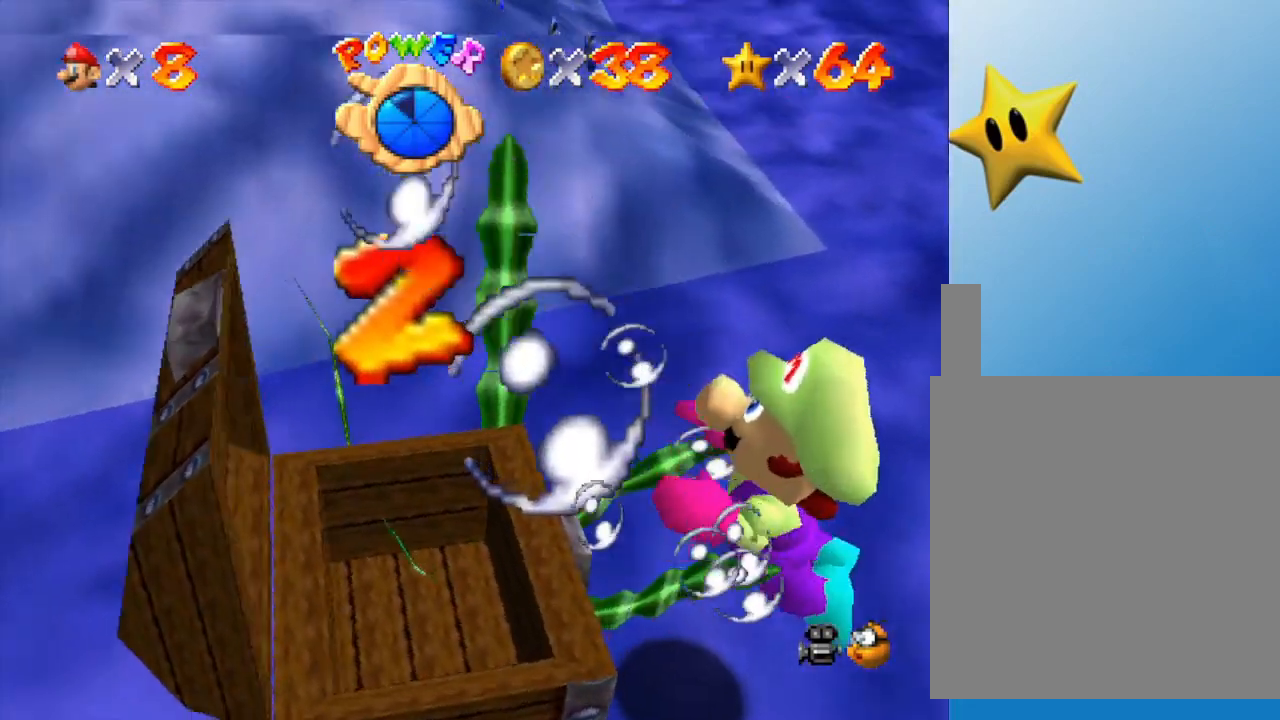
{"buttons": [], "left_stick": "down-left", "events": [[133, "left_stick", "down-left"], [283, "A", "down"], [467, "A", "up"]]}
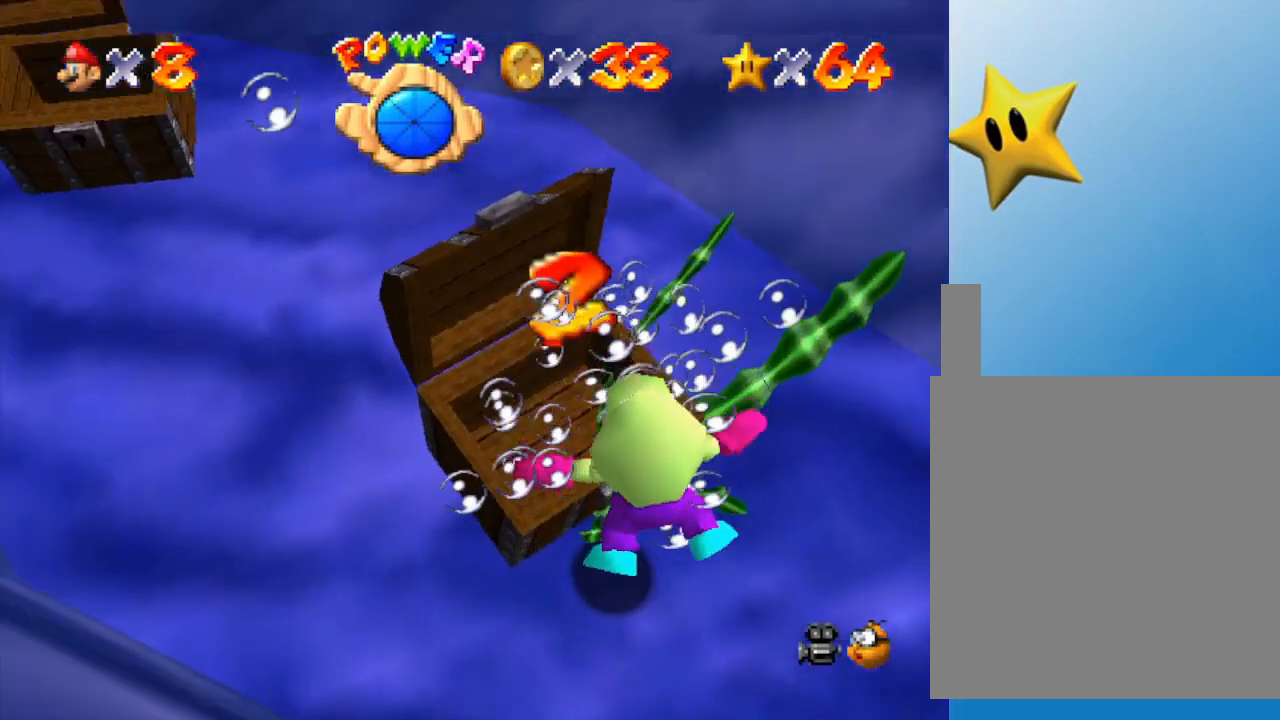
{"buttons": ["A"], "left_stick": "left", "events": [[150, "left_stick", "center"], [467, "left_stick", "left"], [500, "A", "down"]]}
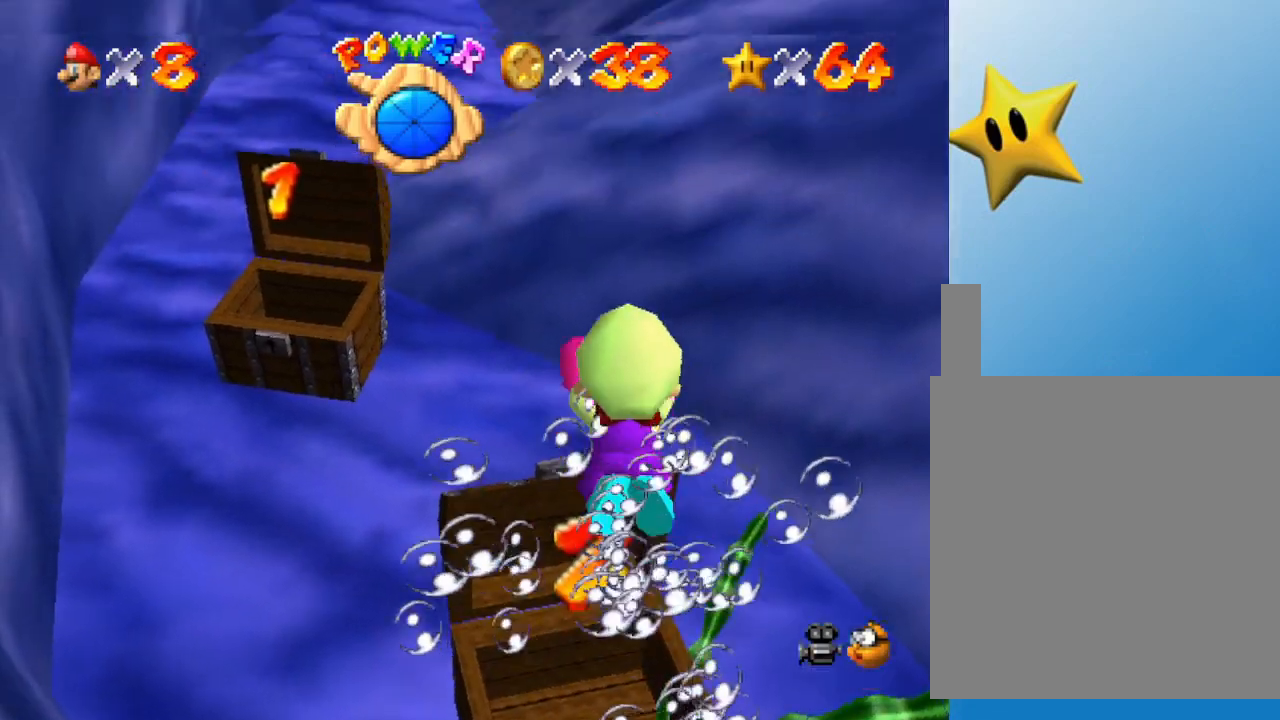
{"buttons": [], "left_stick": "center", "events": [[83, "left_stick", "up-left"], [300, "A", "up"], [367, "left_stick", "center"]]}
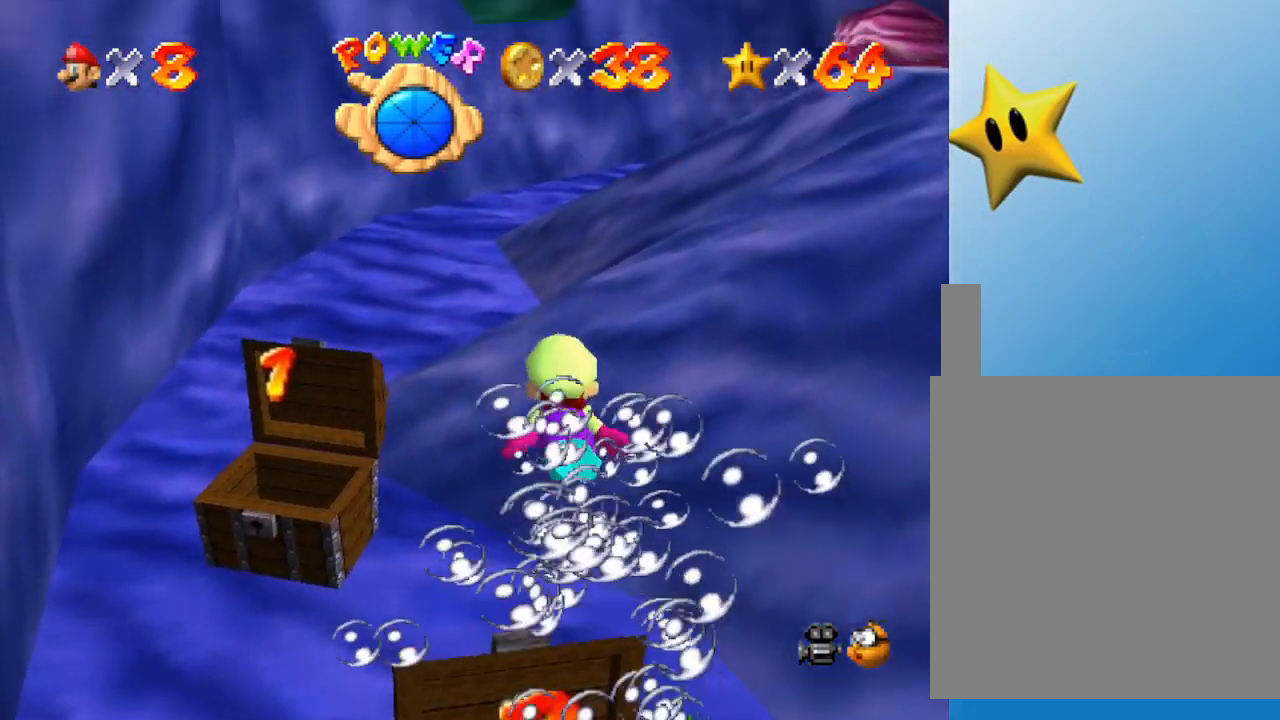
{"buttons": ["A"], "left_stick": "down-left", "events": [[50, "left_stick", "down"], [167, "A", "down"], [450, "left_stick", "down-left"]]}
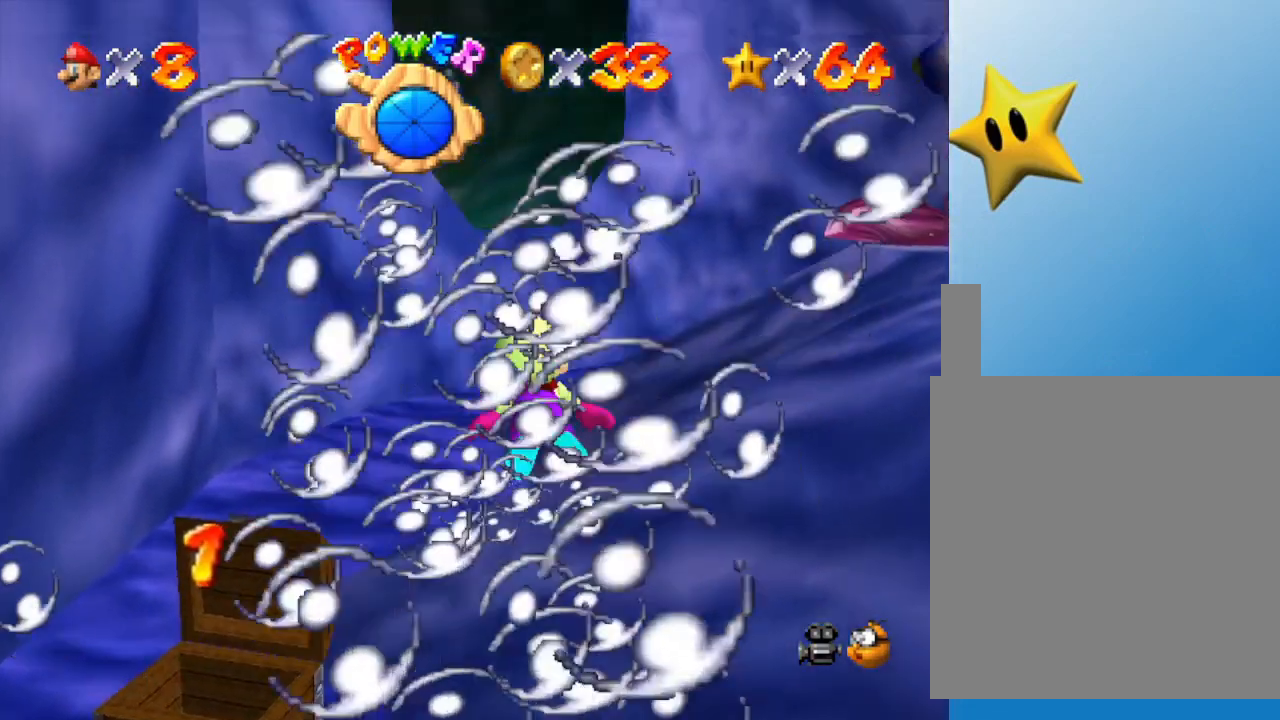
{"buttons": ["A"], "left_stick": "center", "events": [[17, "A", "up"], [50, "left_stick", "center"], [417, "A", "down"]]}
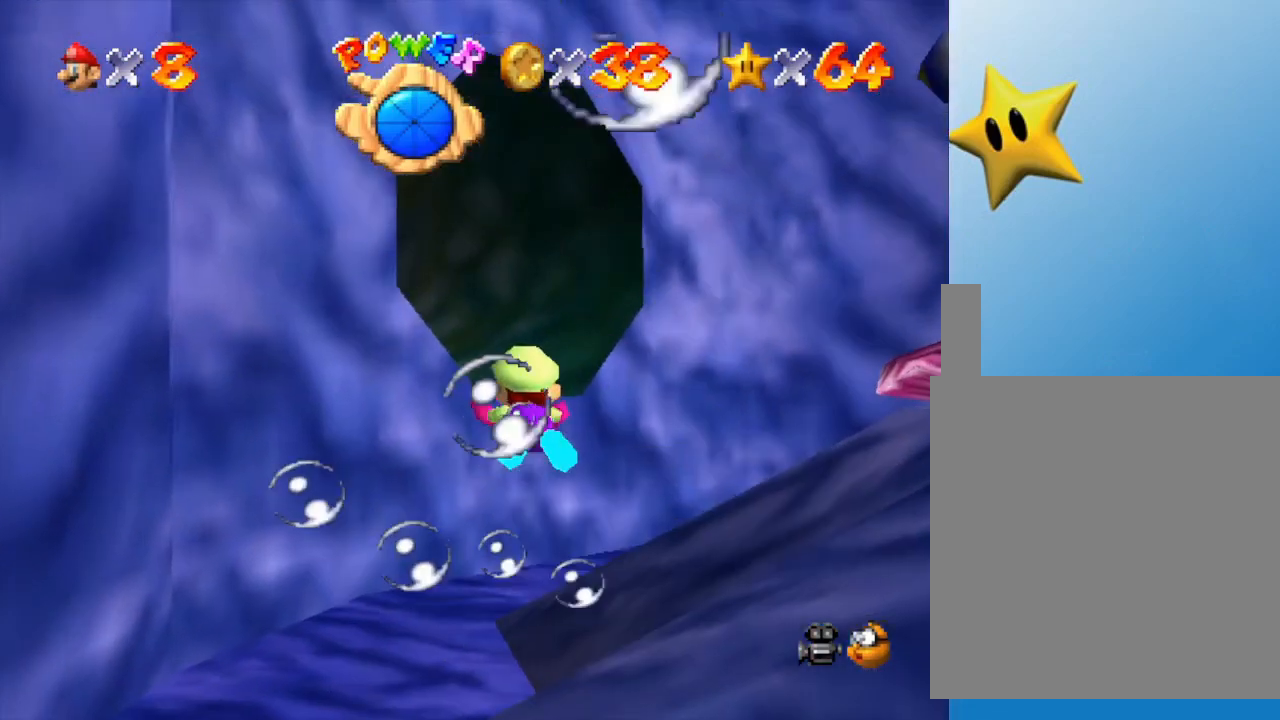
{"buttons": [], "left_stick": "center", "events": [[100, "left_stick", "up-right"], [217, "A", "up"], [317, "left_stick", "center"]]}
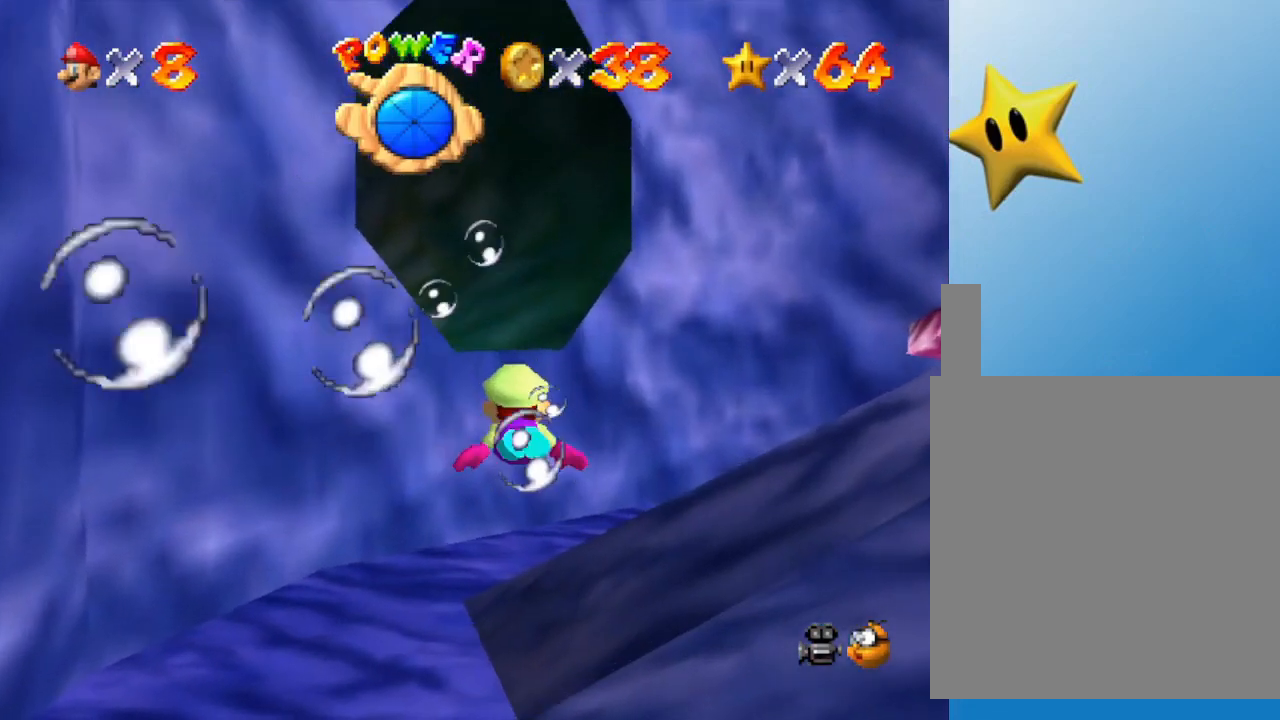
{"buttons": [], "left_stick": "center", "events": [[150, "A", "down"], [167, "left_stick", "right"], [417, "left_stick", "center"], [483, "A", "up"]]}
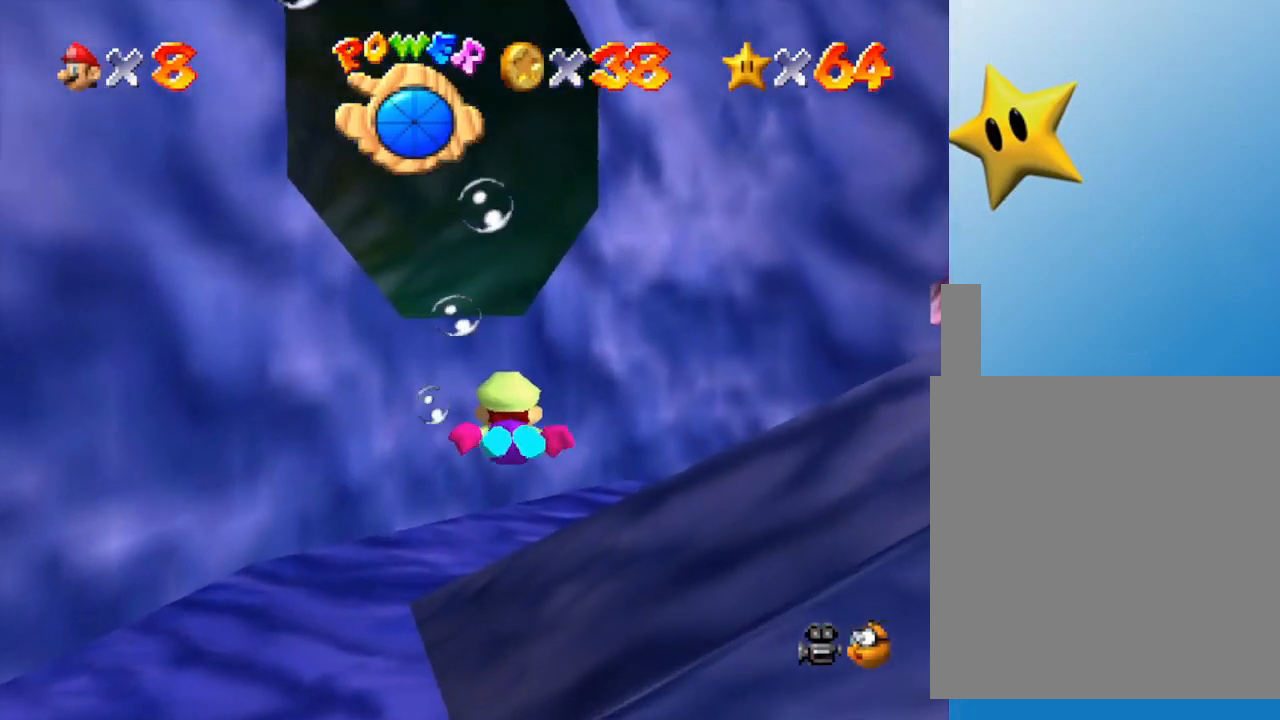
{"buttons": ["A"], "left_stick": "center", "events": [[333, "A", "down"]]}
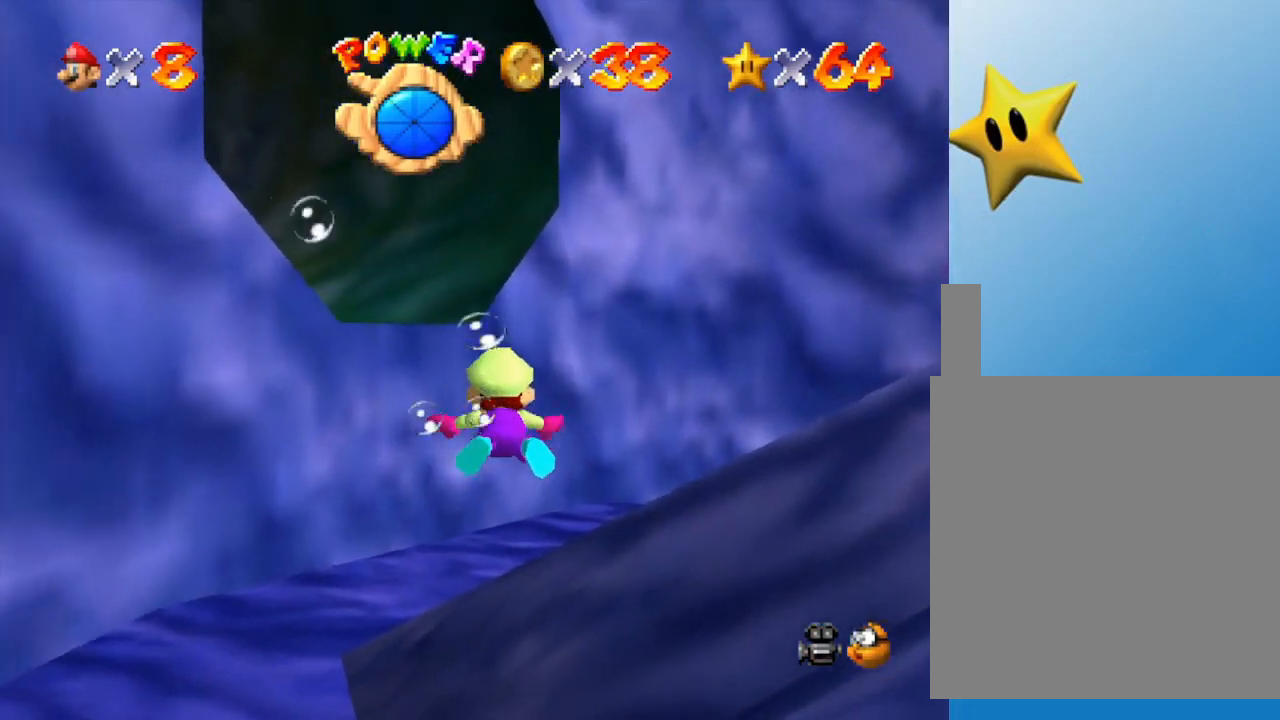
{"buttons": ["A"], "left_stick": "right", "events": [[200, "A", "up"], [467, "A", "down"], [467, "left_stick", "right"]]}
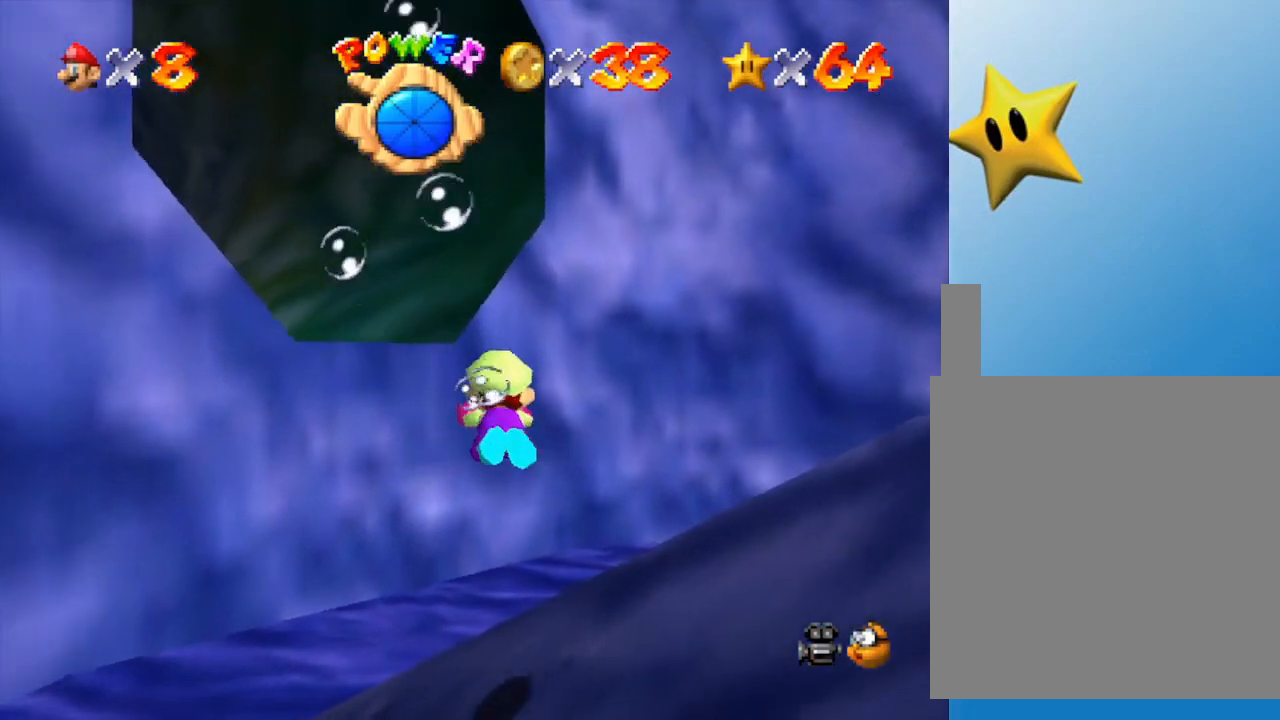
{"buttons": [], "left_stick": "center", "events": [[183, "left_stick", "up-right"], [283, "A", "up"], [283, "left_stick", "right"], [467, "left_stick", "center"]]}
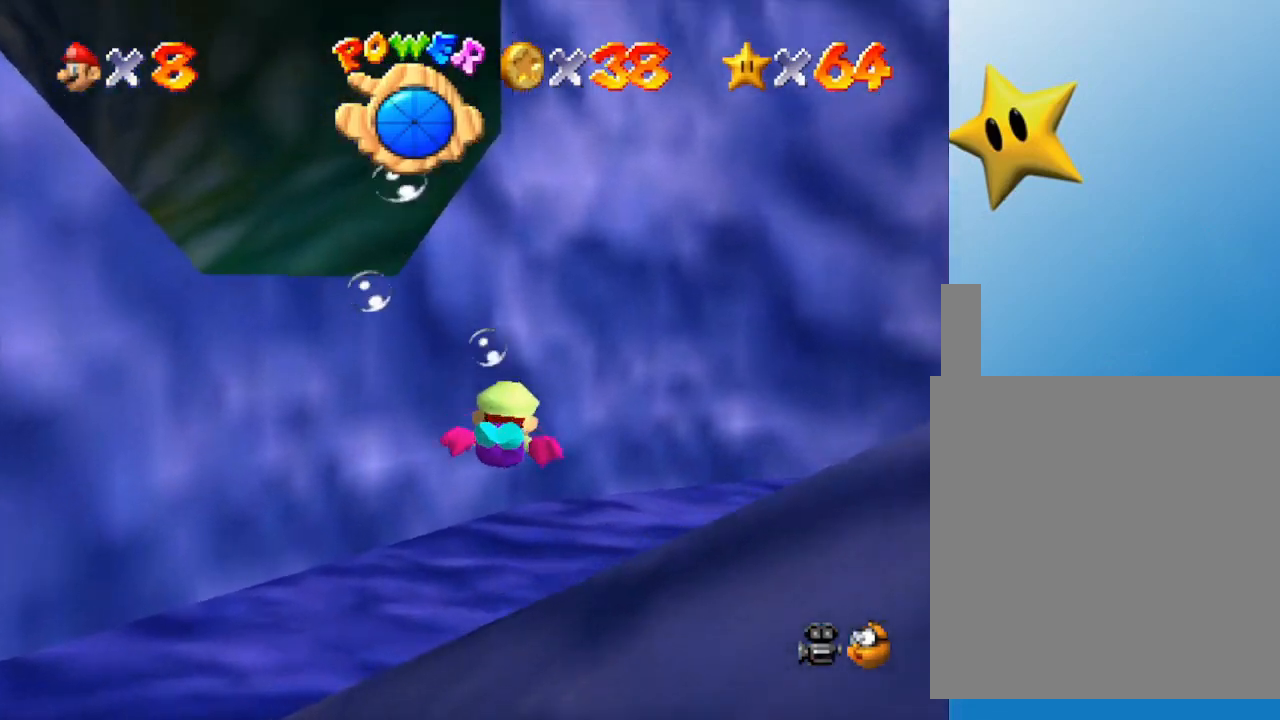
{"buttons": [], "left_stick": "right", "events": [[100, "A", "down"], [150, "left_stick", "right"], [450, "A", "up"]]}
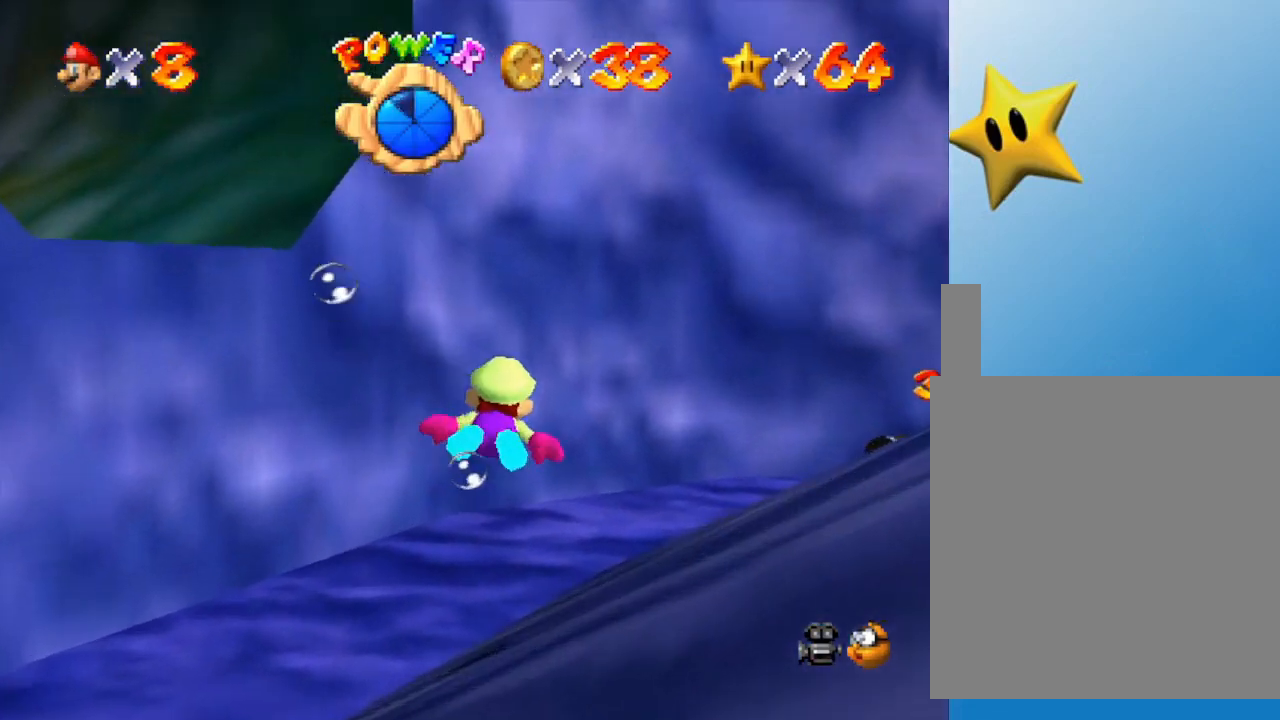
{"buttons": ["A"], "left_stick": "right", "events": [[333, "A", "down"]]}
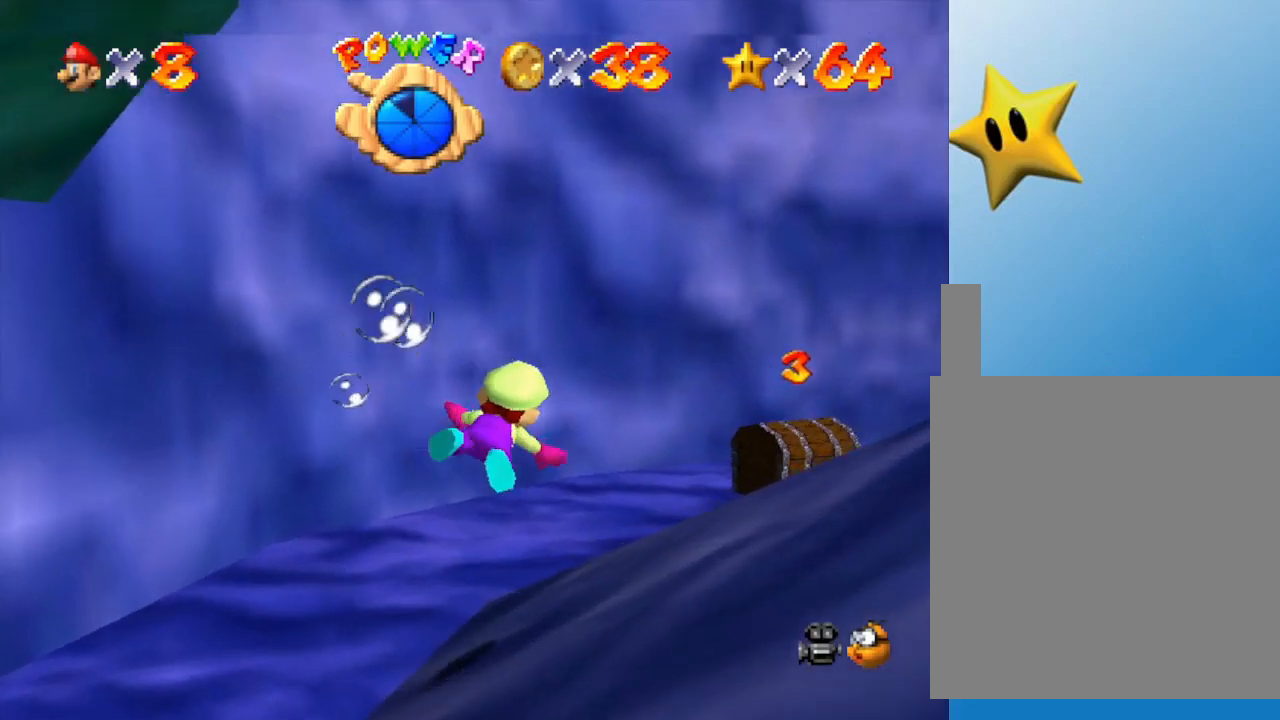
{"buttons": ["A"], "left_stick": "left", "events": [[117, "A", "up"], [117, "left_stick", "center"], [317, "left_stick", "left"], [500, "A", "down"]]}
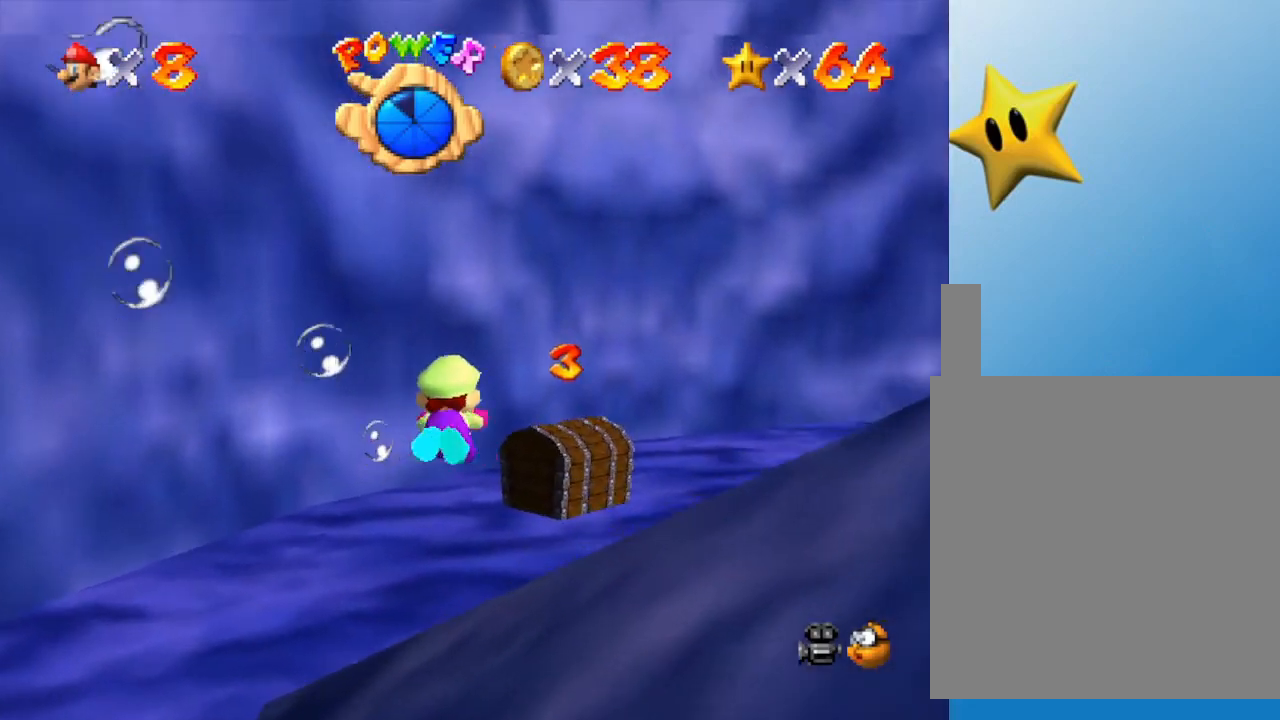
{"buttons": [], "left_stick": "up-left", "events": [[283, "A", "up"], [467, "left_stick", "up-left"]]}
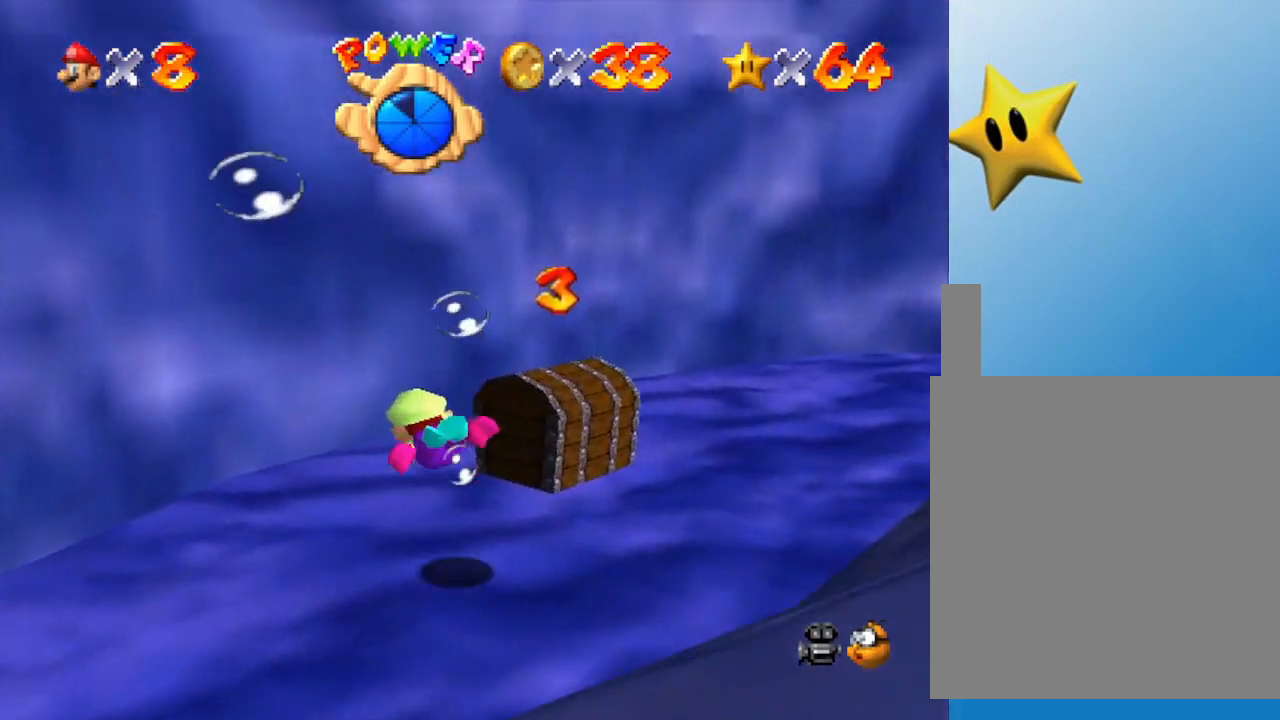
{"buttons": [], "left_stick": "right", "events": [[133, "left_stick", "up-right"], [333, "left_stick", "right"]]}
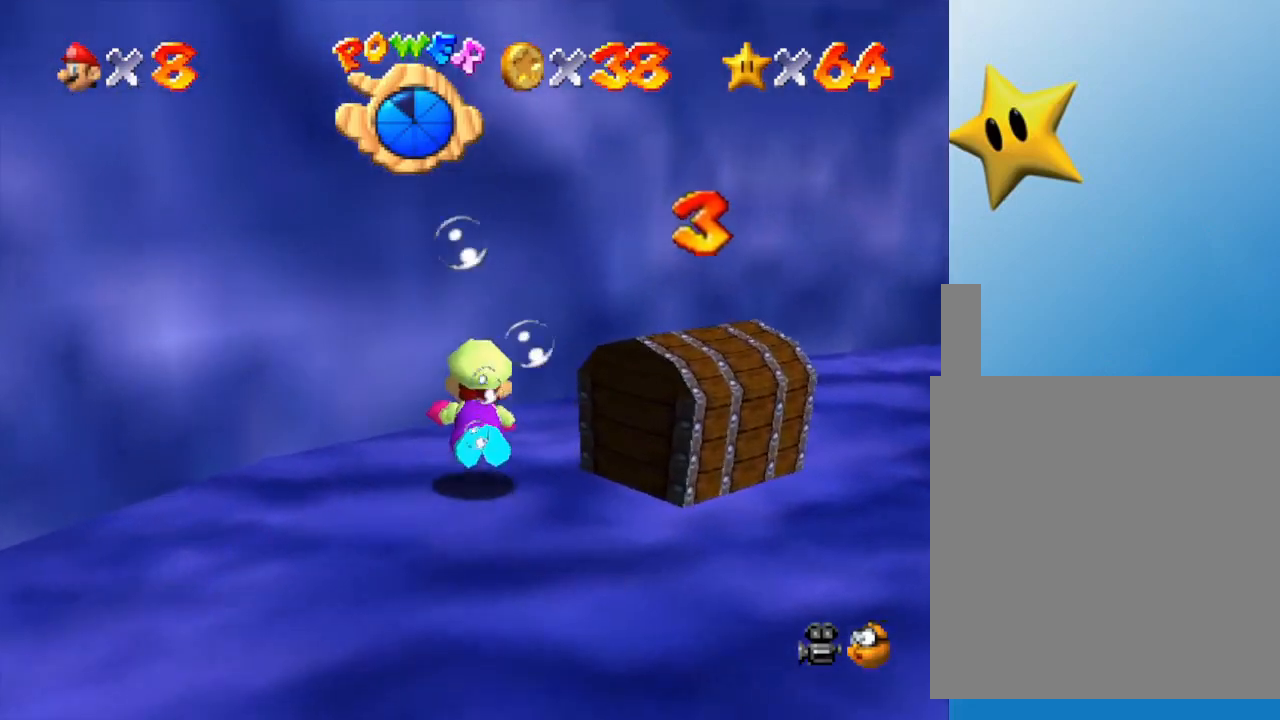
{"buttons": ["A"], "left_stick": "right", "events": [[450, "A", "down"]]}
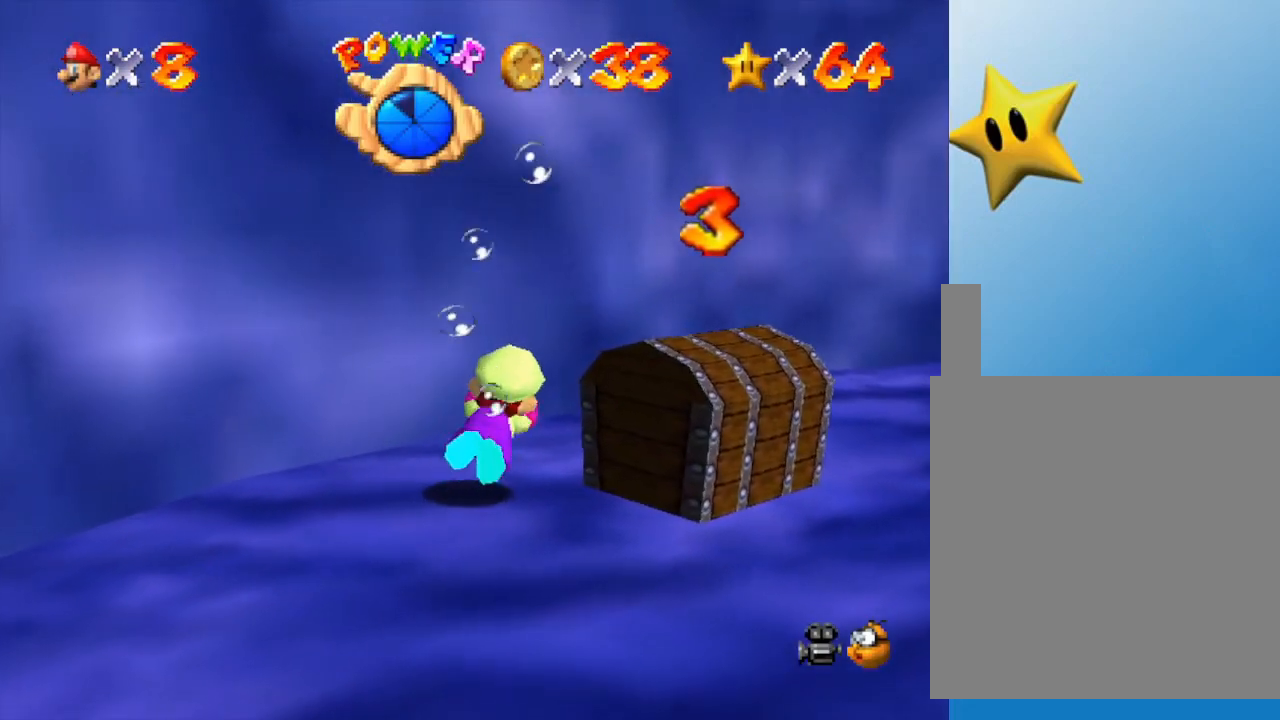
{"buttons": [], "left_stick": "right", "events": [[83, "A", "up"], [83, "left_stick", "up-right"], [400, "left_stick", "right"]]}
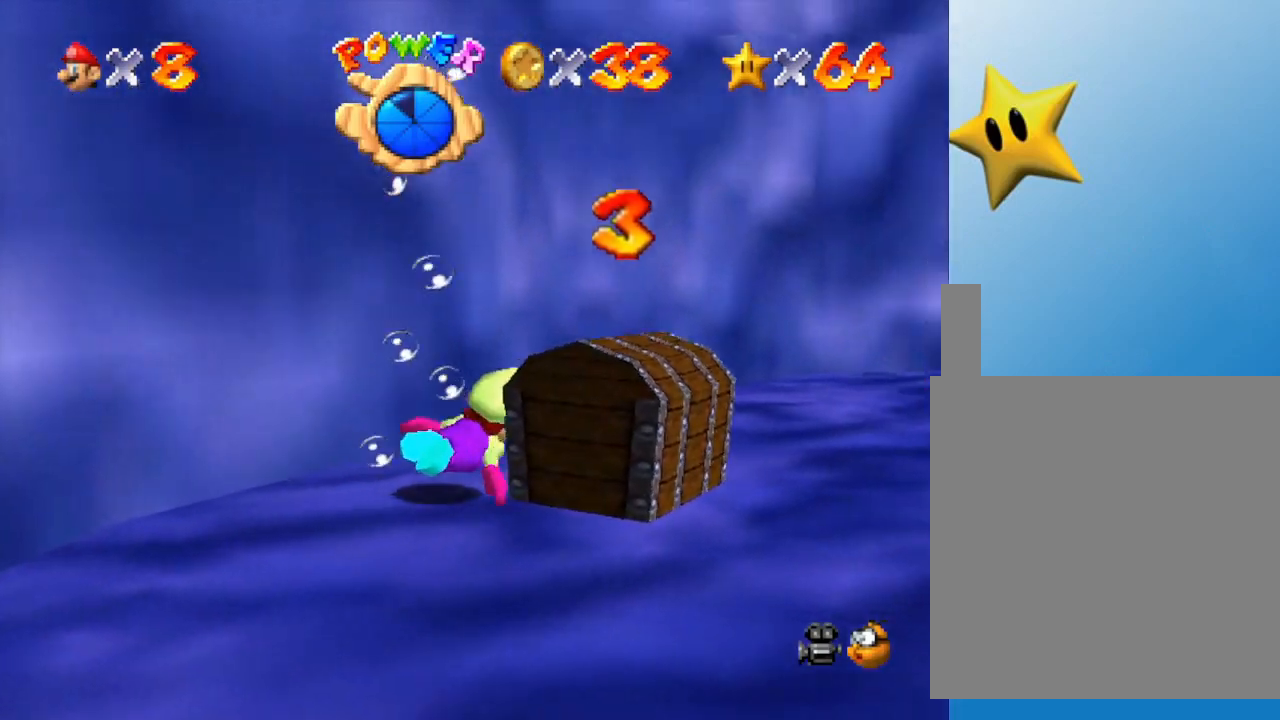
{"buttons": [], "left_stick": "right", "events": []}
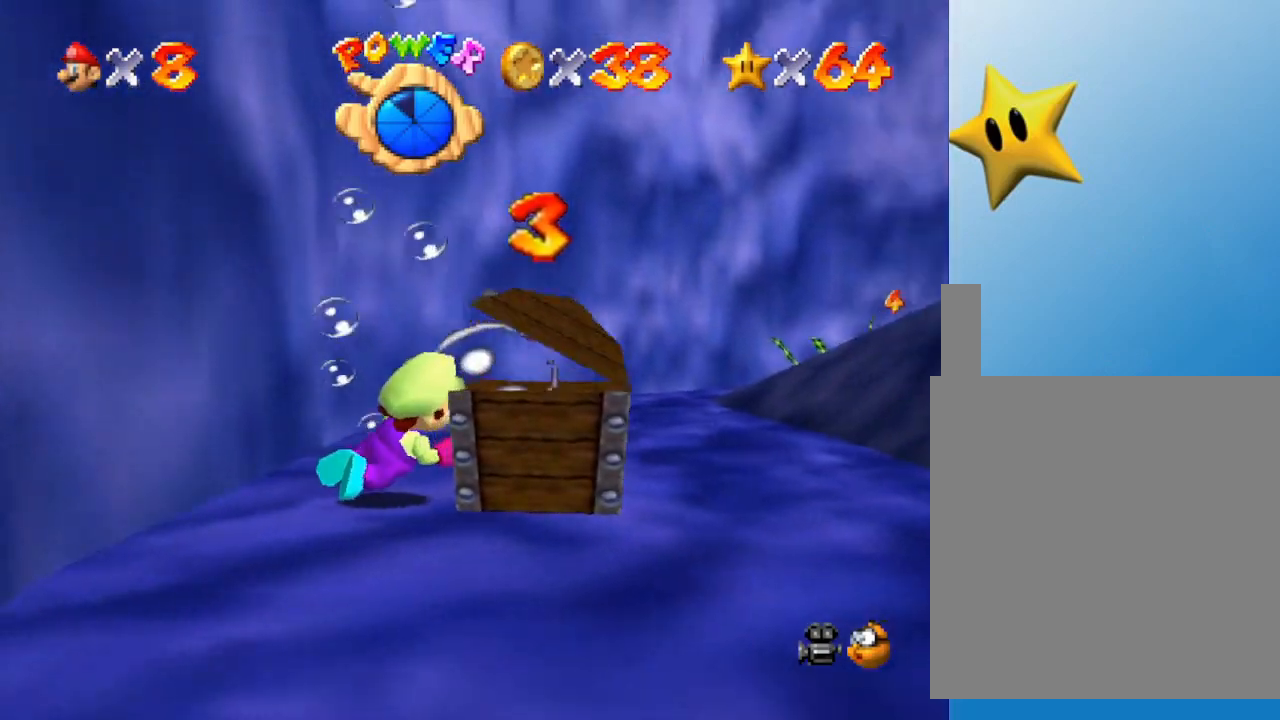
{"buttons": [], "left_stick": "left", "events": [[33, "A", "down"], [67, "left_stick", "down"], [233, "A", "up"], [267, "left_stick", "down-left"], [417, "left_stick", "left"]]}
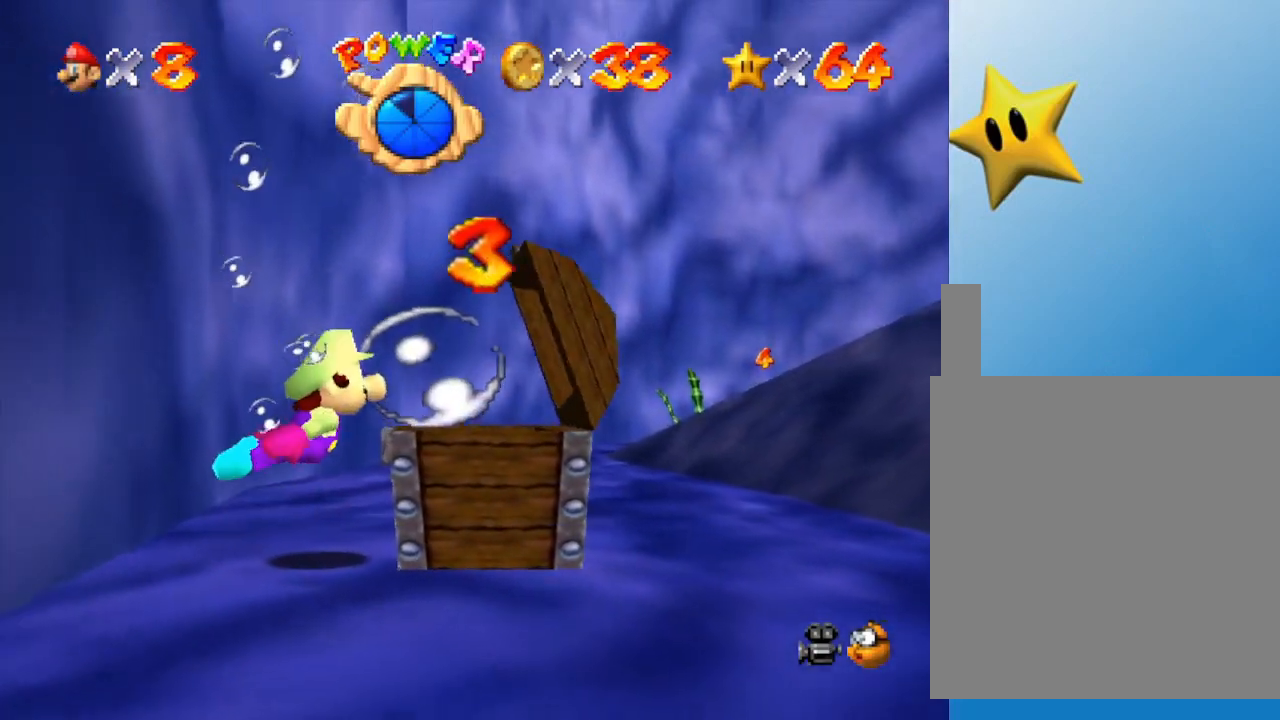
{"buttons": [], "left_stick": "left", "events": []}
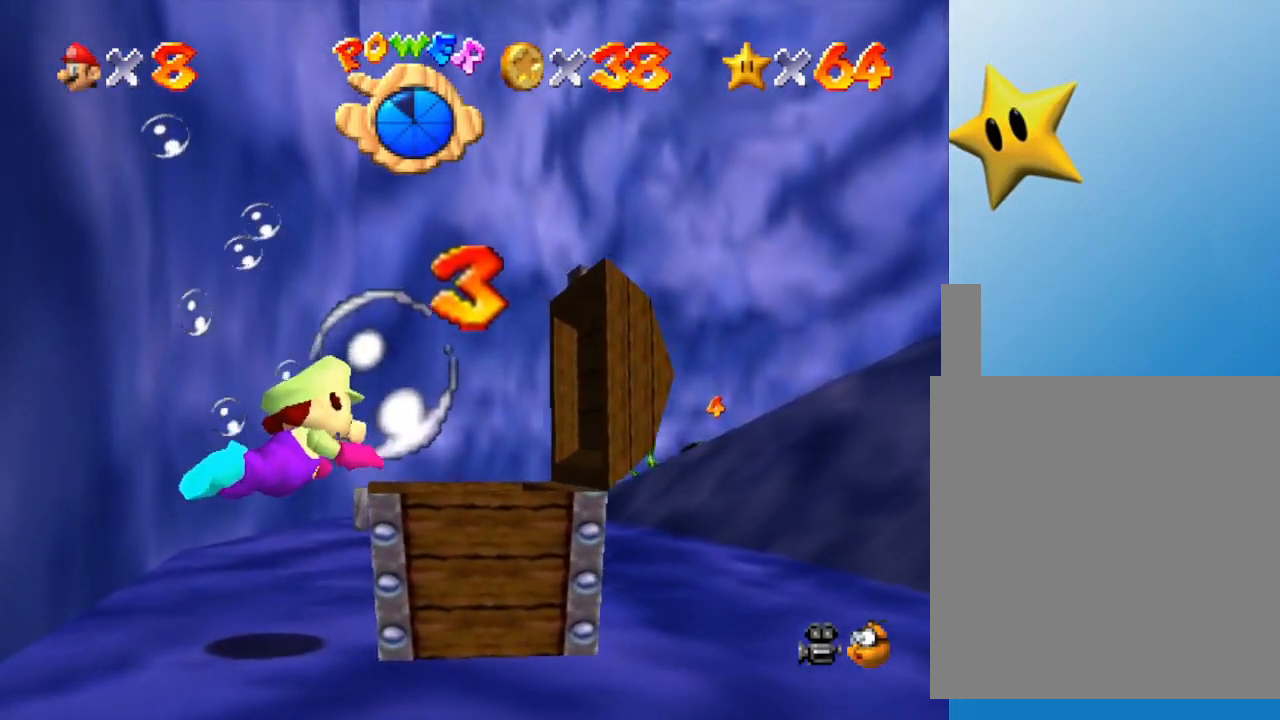
{"buttons": [], "left_stick": "down-left", "events": [[83, "A", "down"], [283, "A", "up"], [350, "left_stick", "down-left"]]}
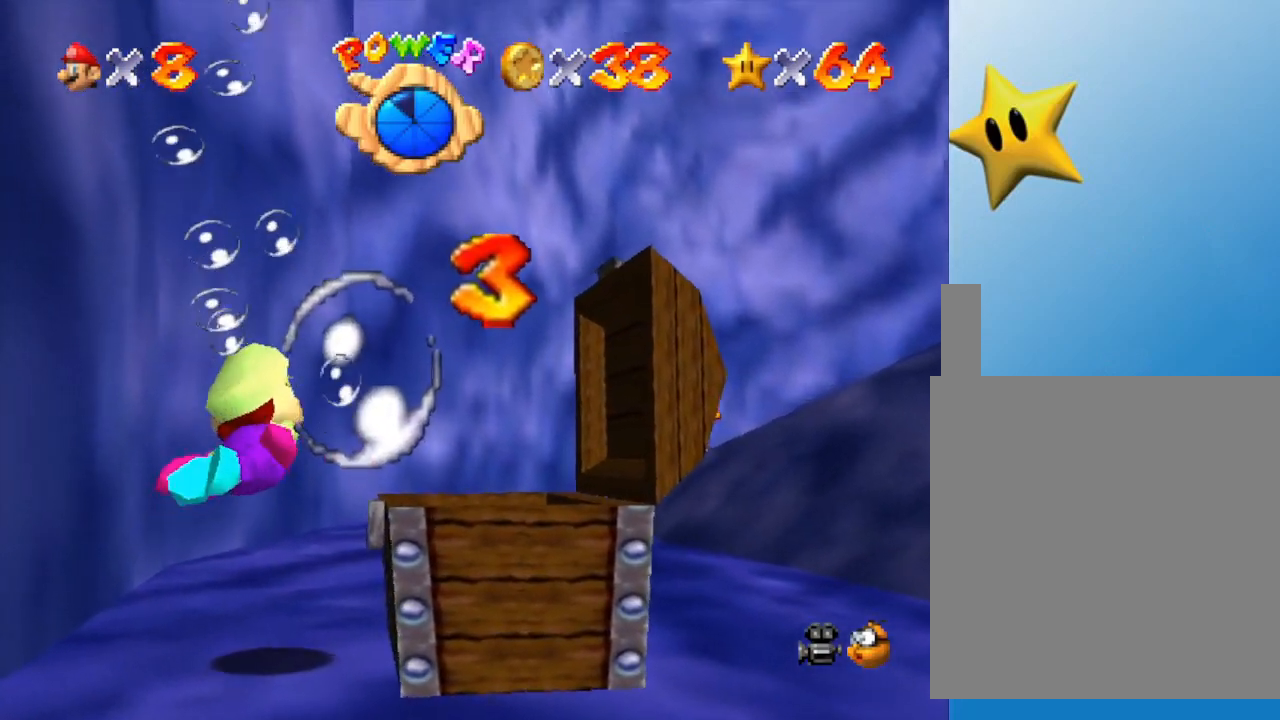
{"buttons": ["A"], "left_stick": "center", "events": [[67, "left_stick", "down-right"], [183, "left_stick", "center"], [417, "A", "down"]]}
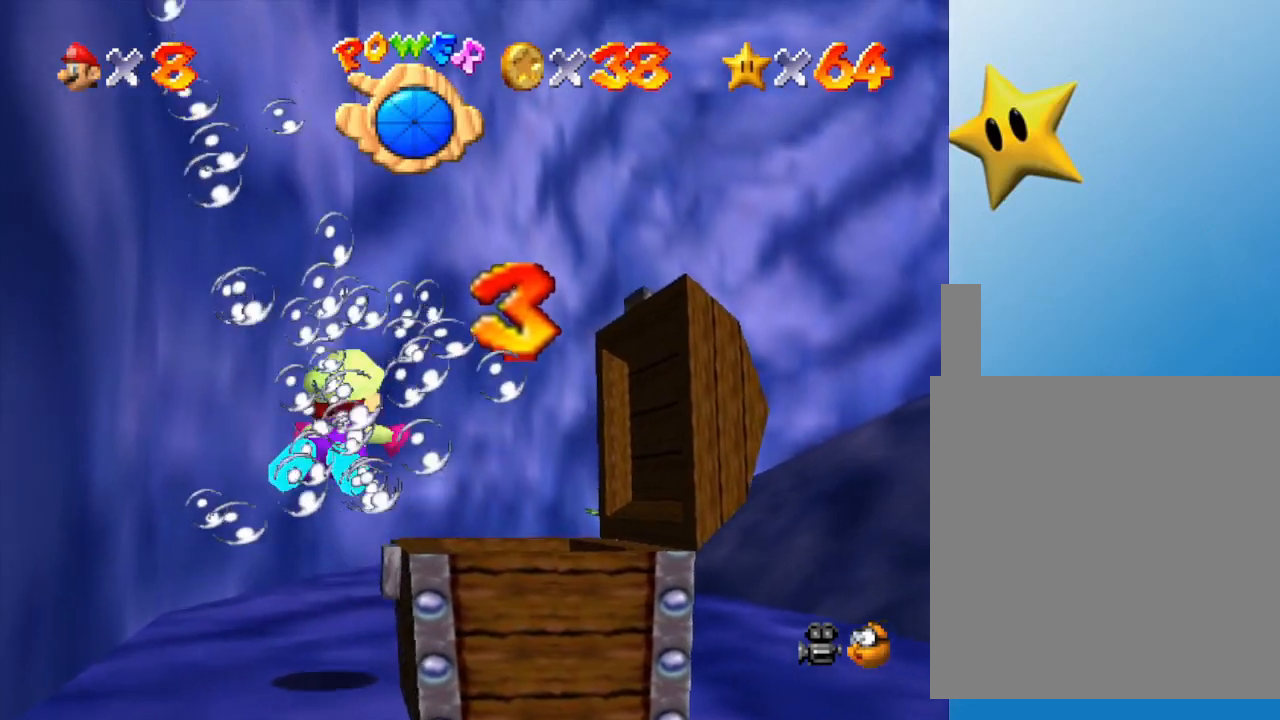
{"buttons": [], "left_stick": "center", "events": [[167, "A", "up"]]}
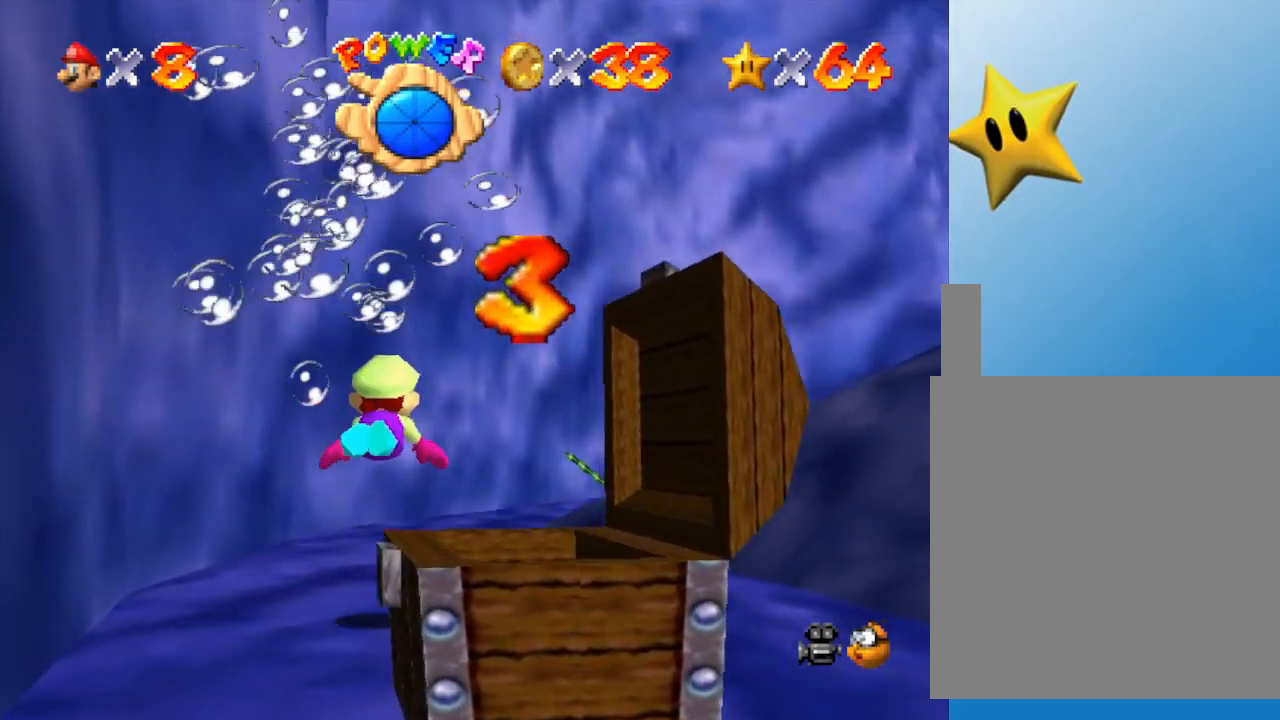
{"buttons": ["A"], "left_stick": "center", "events": [[150, "A", "down"]]}
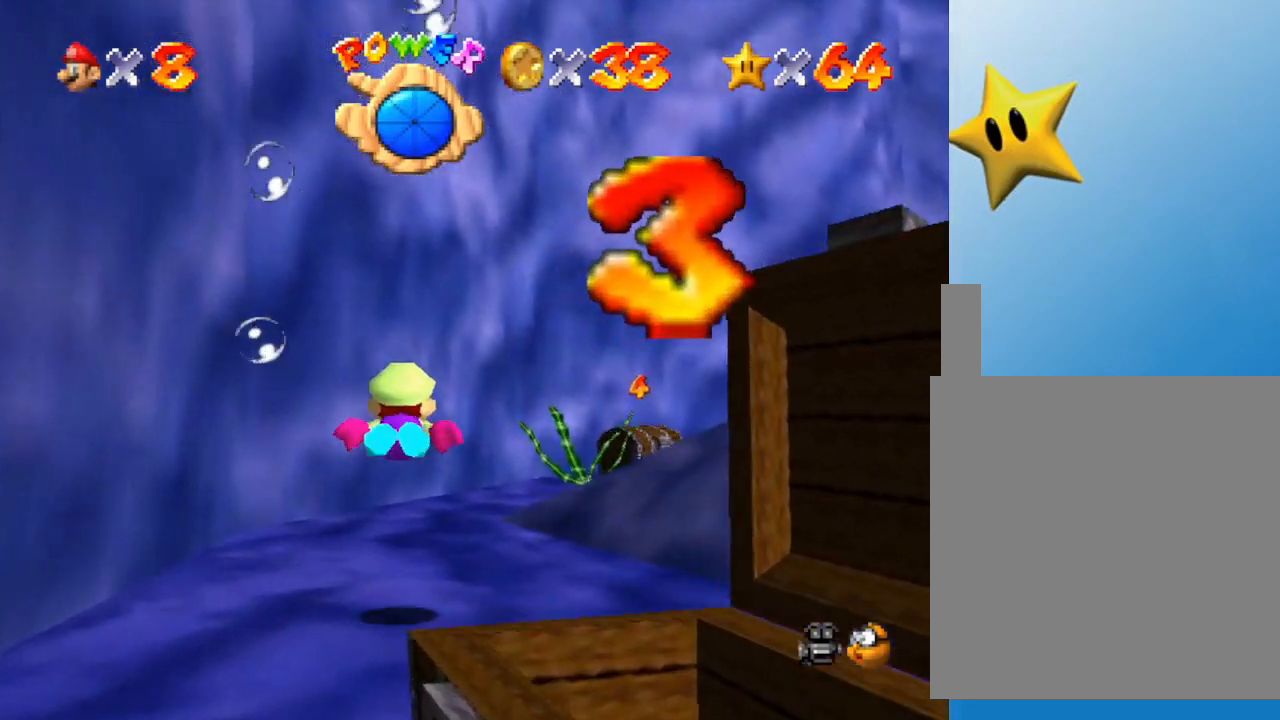
{"buttons": ["A"], "left_stick": "right", "events": [[17, "A", "up"], [367, "A", "down"], [417, "left_stick", "right"]]}
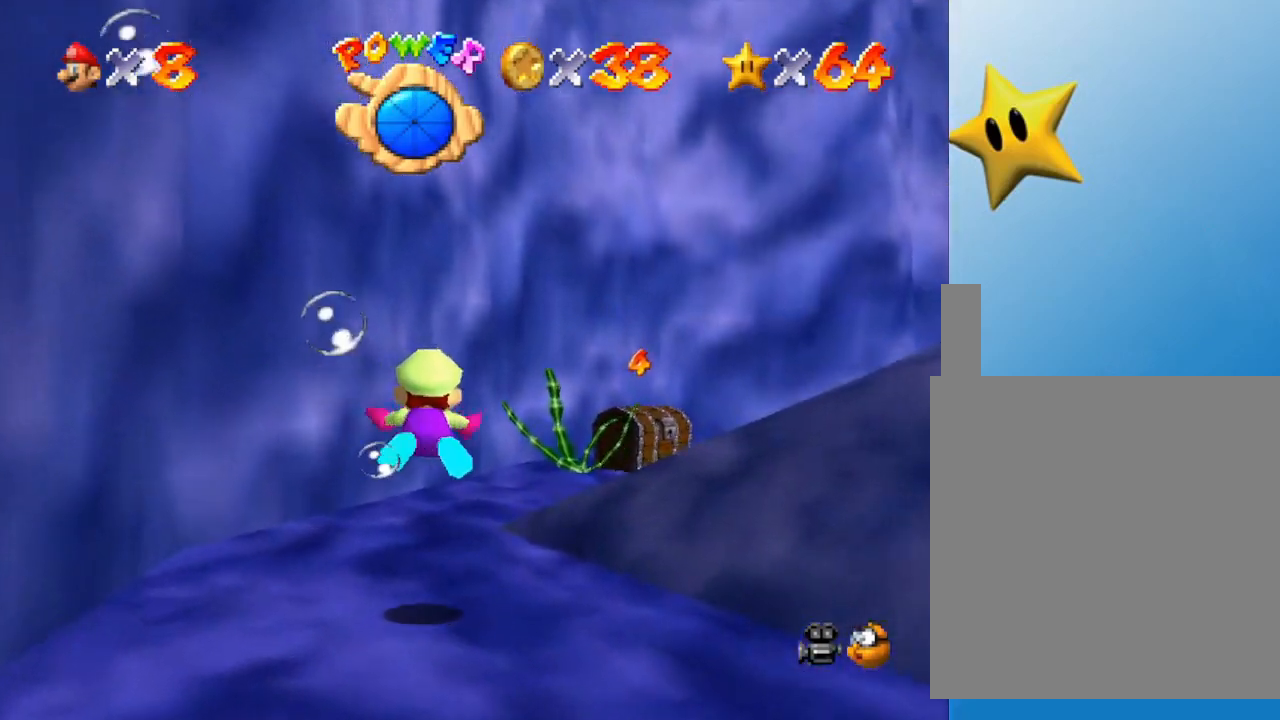
{"buttons": [], "left_stick": "right", "events": [[167, "A", "up"]]}
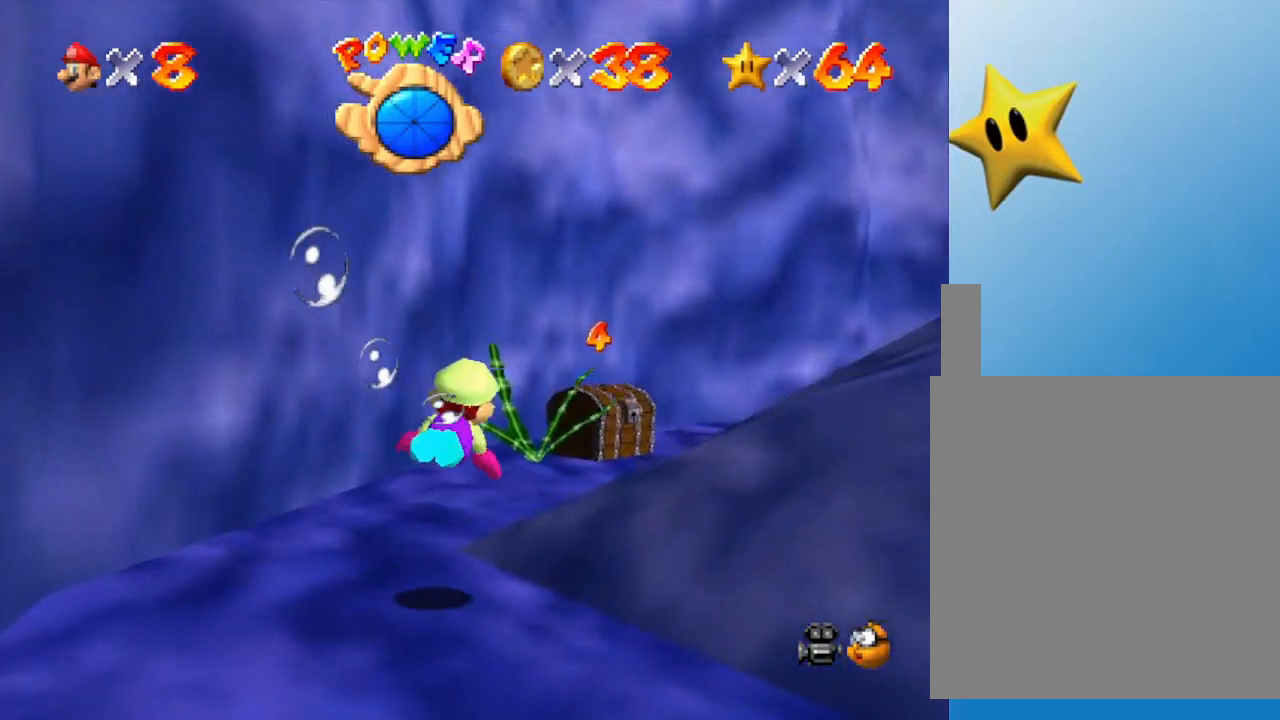
{"buttons": [], "left_stick": "center", "events": [[50, "left_stick", "center"], [83, "A", "down"], [350, "A", "up"]]}